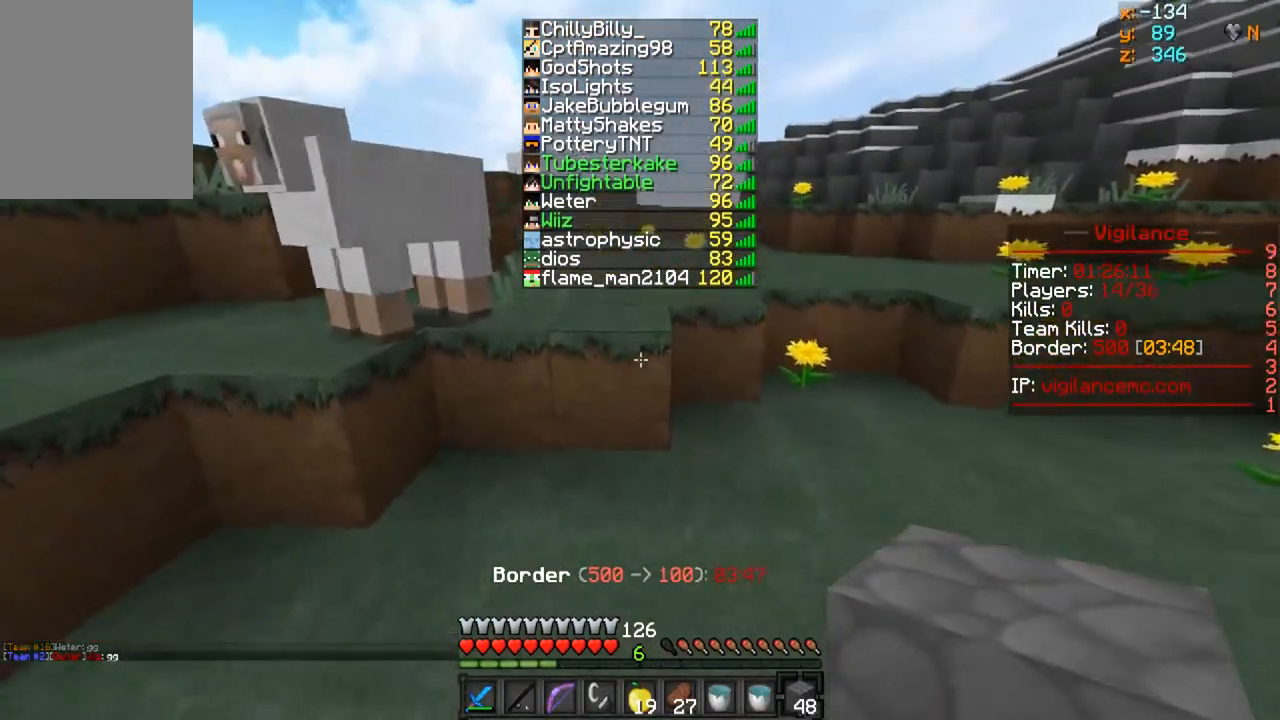
Gameplay with keyboard and mouse; each line is a JSON object with the keys and mouse buttons held at the frame after it. "events" lists presses ("down") and releases ("up") of "a", "d", "s", "w", "mouse_left" and "mouse_right" between this image and that frame as [ms after this image, input, new state], when the widget could be followed in between. "mouse_left", "mouse_right" = the "left", "right" buttons of the "mouse" list. No other keys are recorded. Fast repeated clicks can show as one long hold. Mouse movement is not recorded.
{"keys": ["w"], "mouse": [], "events": []}
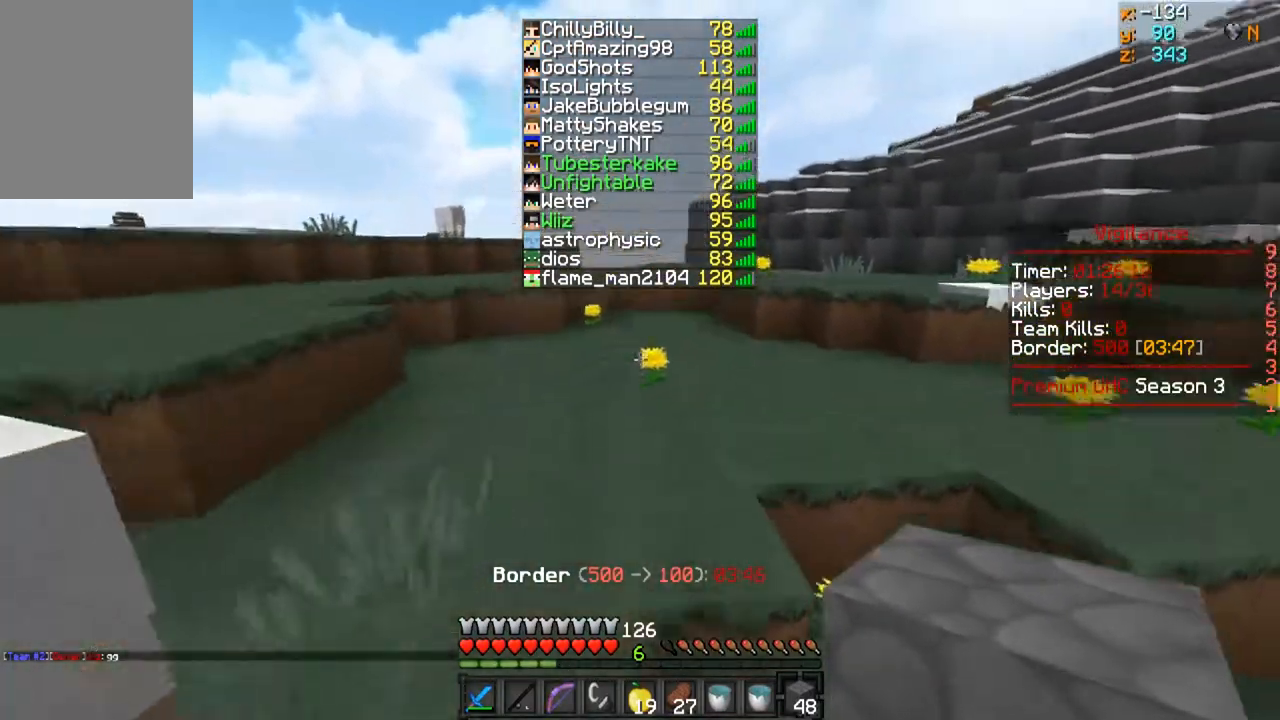
{"keys": ["w"], "mouse": [], "events": []}
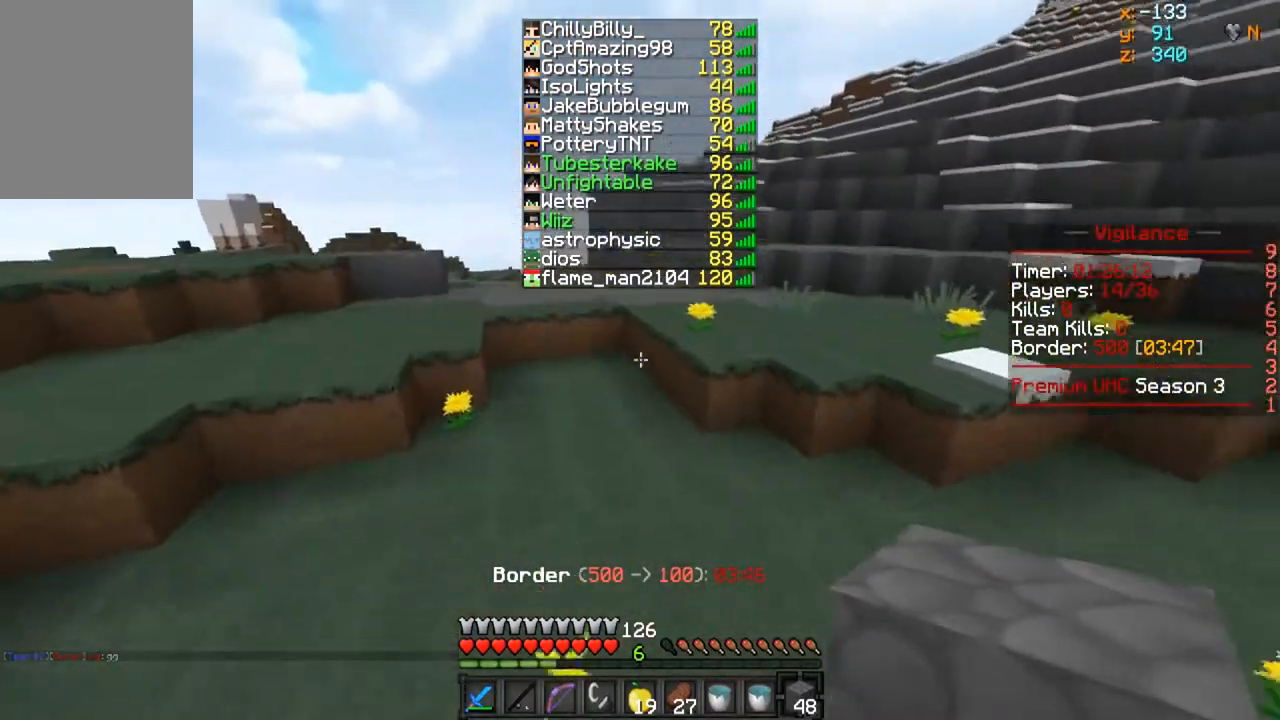
{"keys": ["w"], "mouse": [], "events": []}
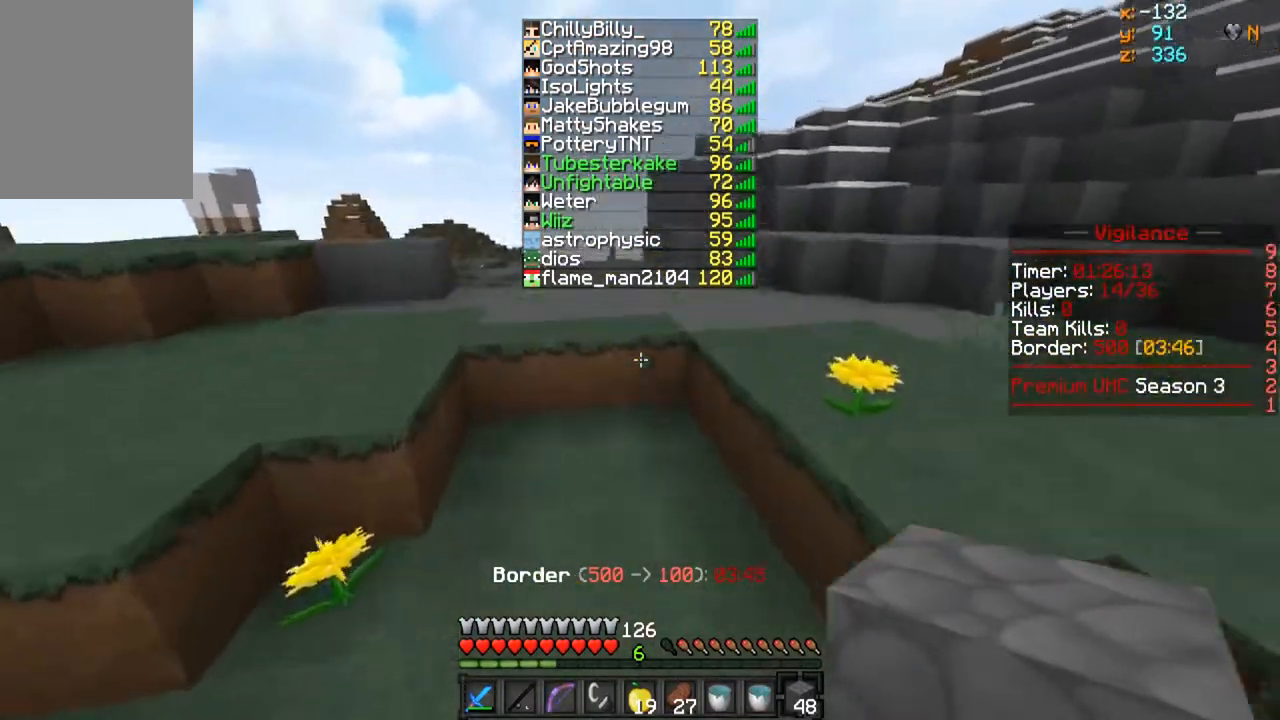
{"keys": ["w"], "mouse": [], "events": []}
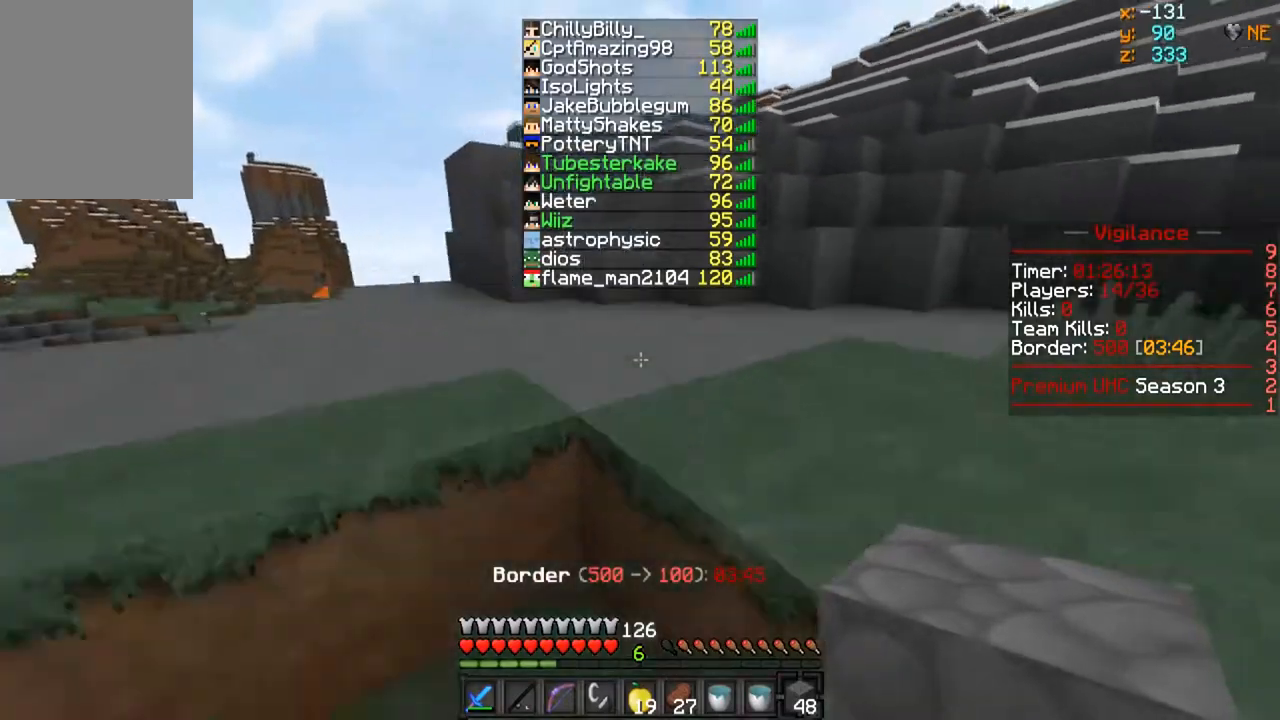
{"keys": ["w"], "mouse": [], "events": []}
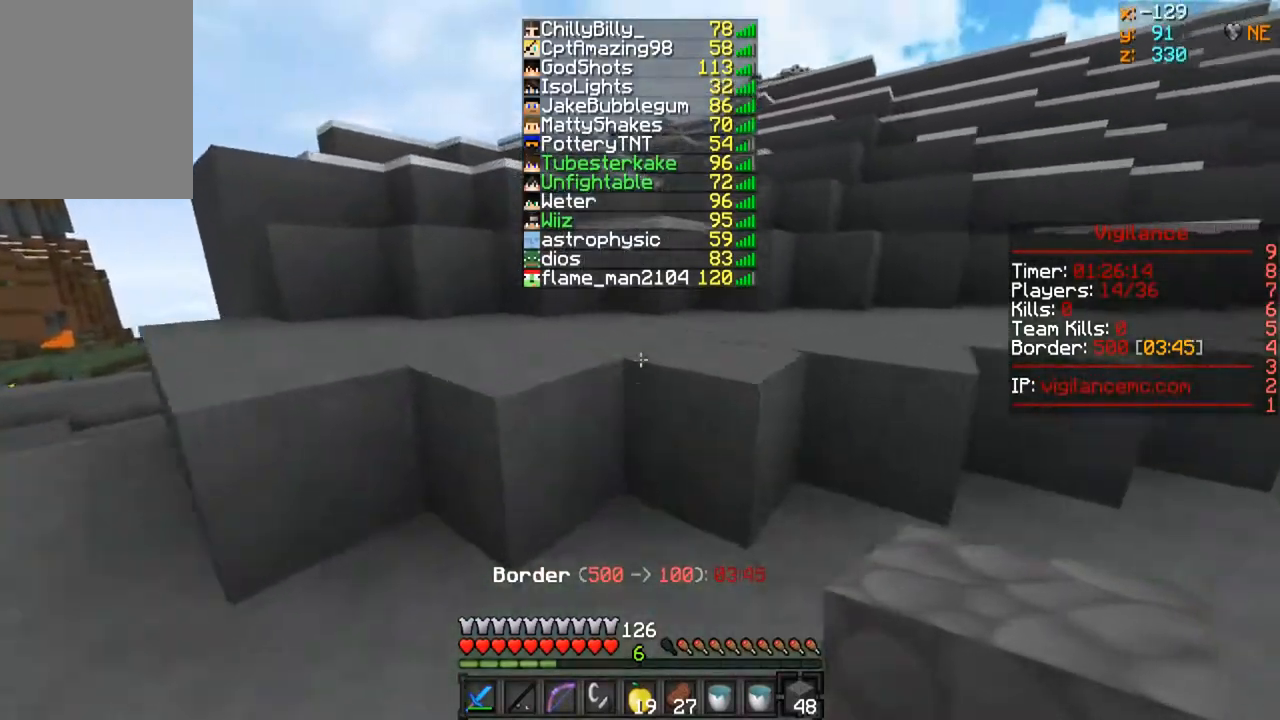
{"keys": ["w"], "mouse": [], "events": []}
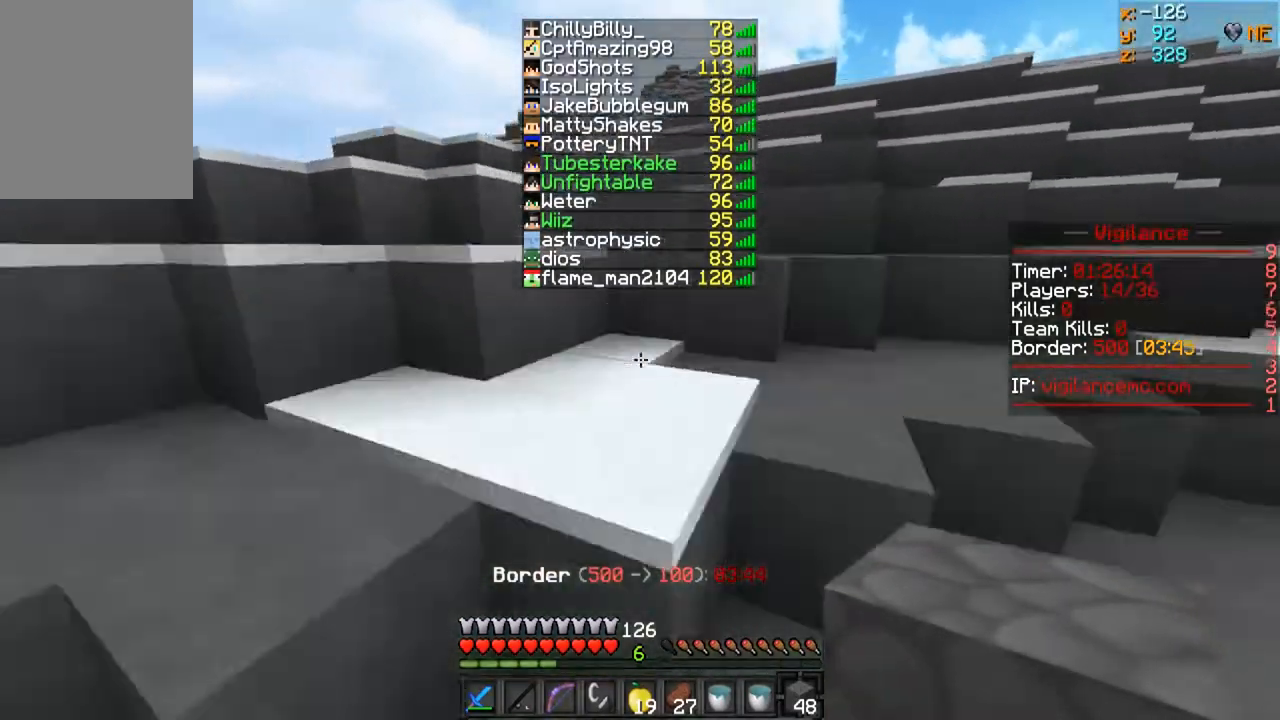
{"keys": ["w"], "mouse": [], "events": []}
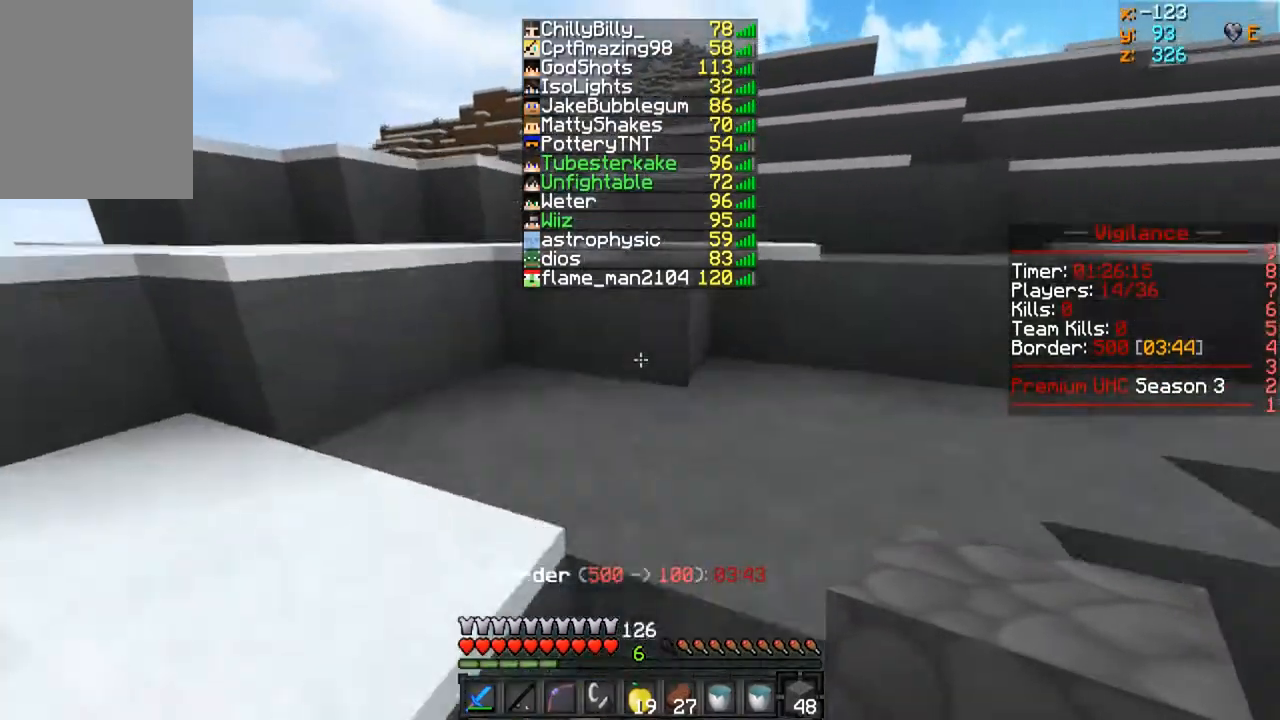
{"keys": ["w"], "mouse": [], "events": []}
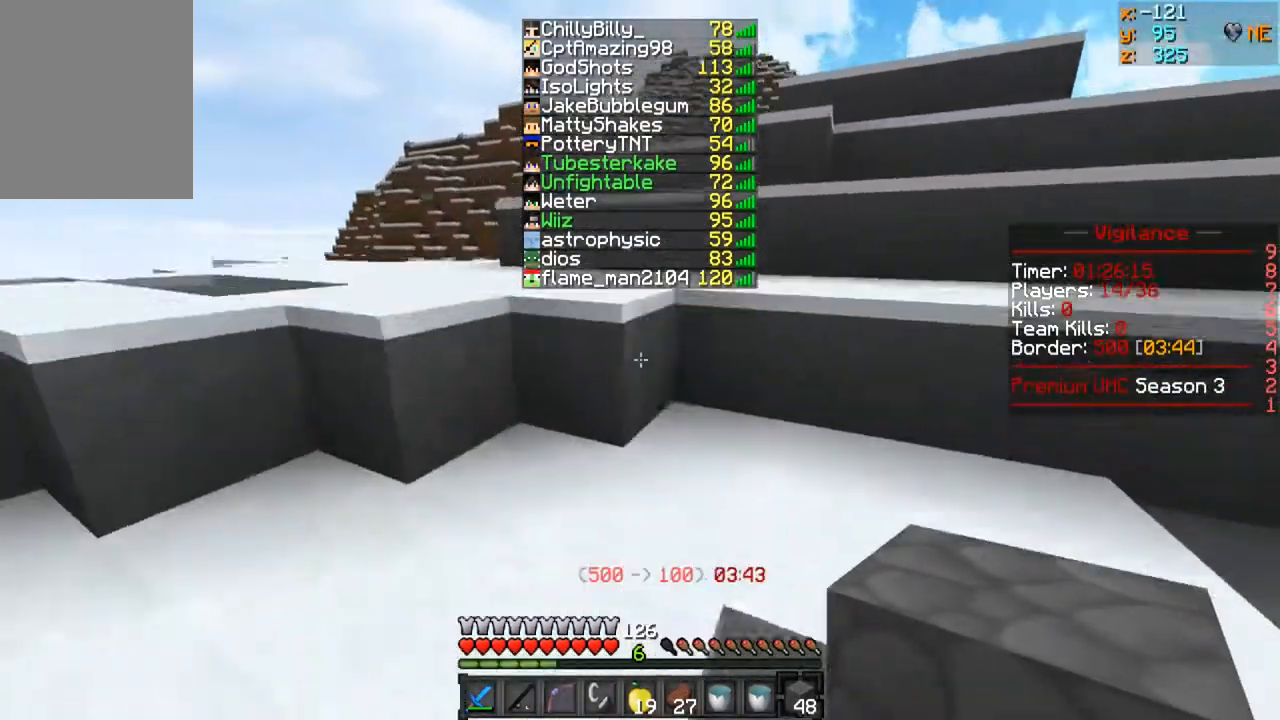
{"keys": ["w"], "mouse": [], "events": []}
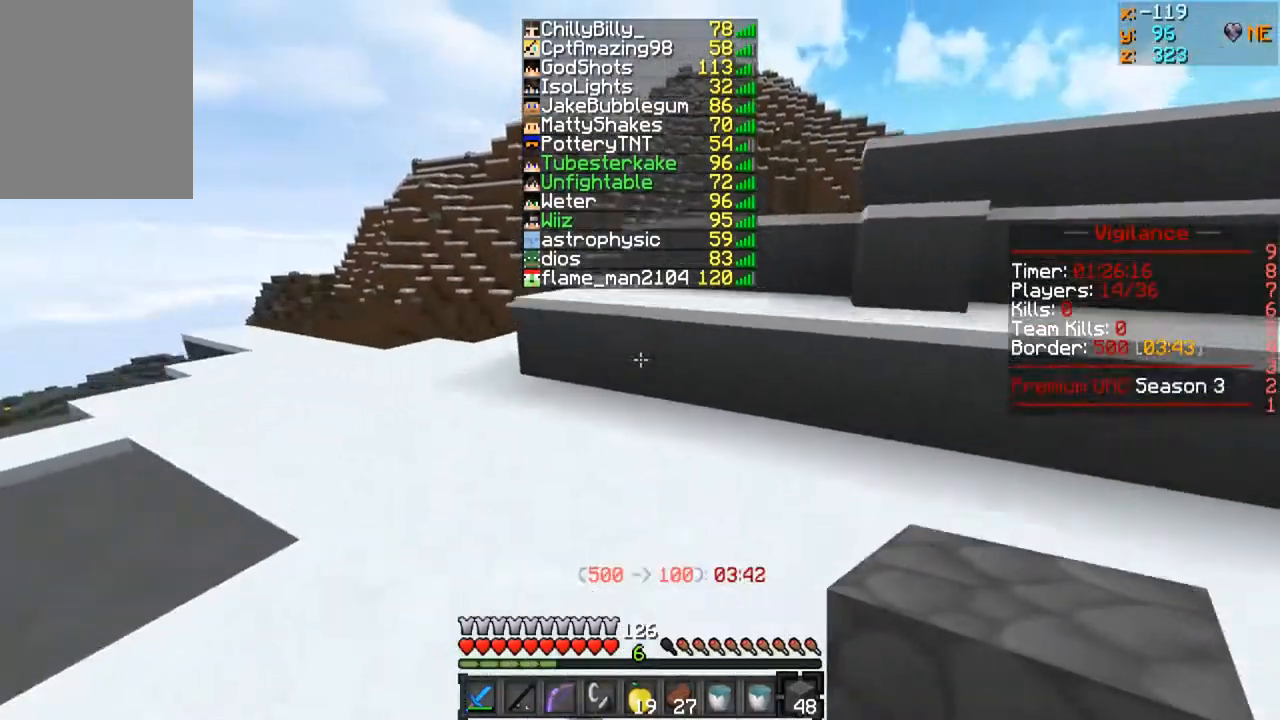
{"keys": ["w"], "mouse": [], "events": []}
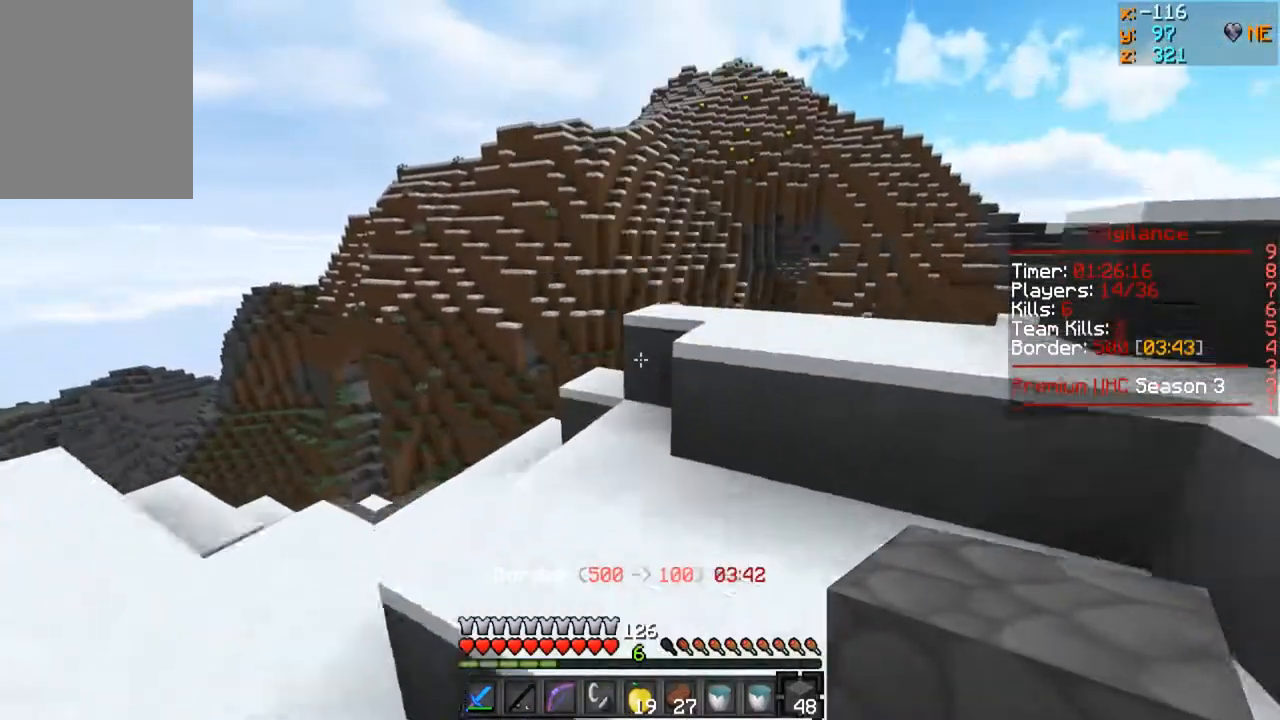
{"keys": ["a", "w"], "mouse": [], "events": [[450, "a", "down"]]}
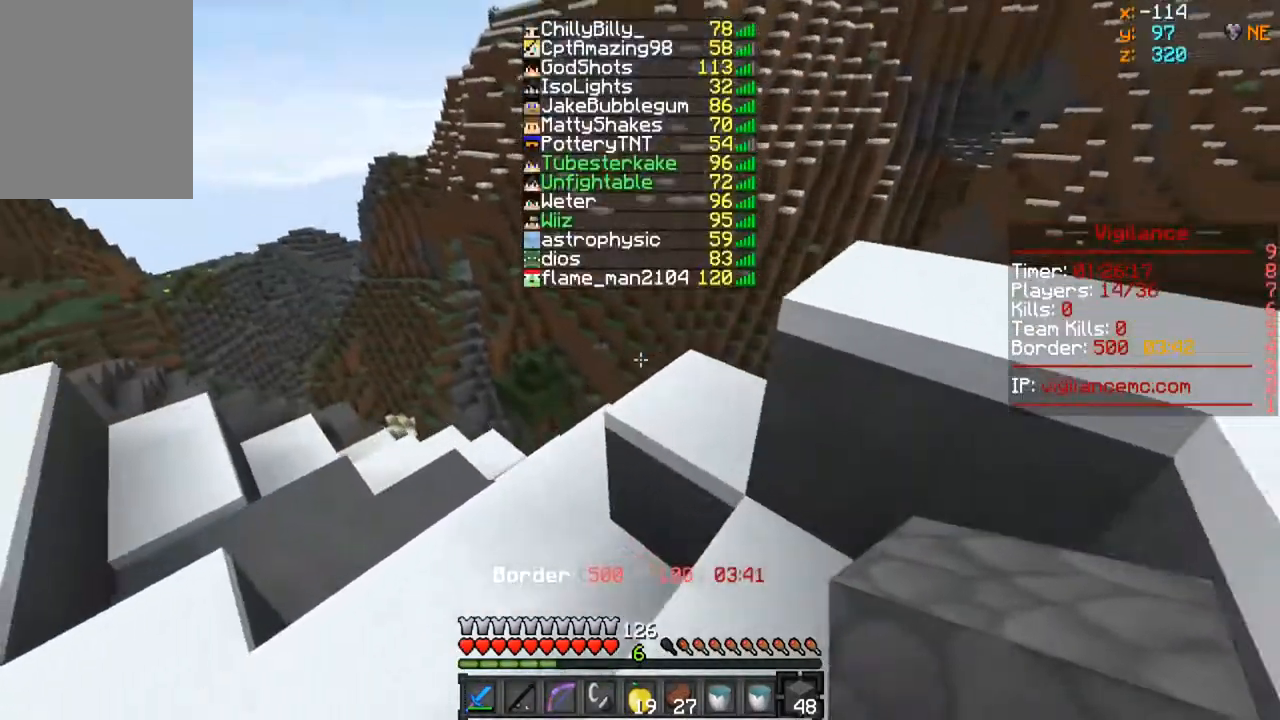
{"keys": ["a", "w"], "mouse": [], "events": []}
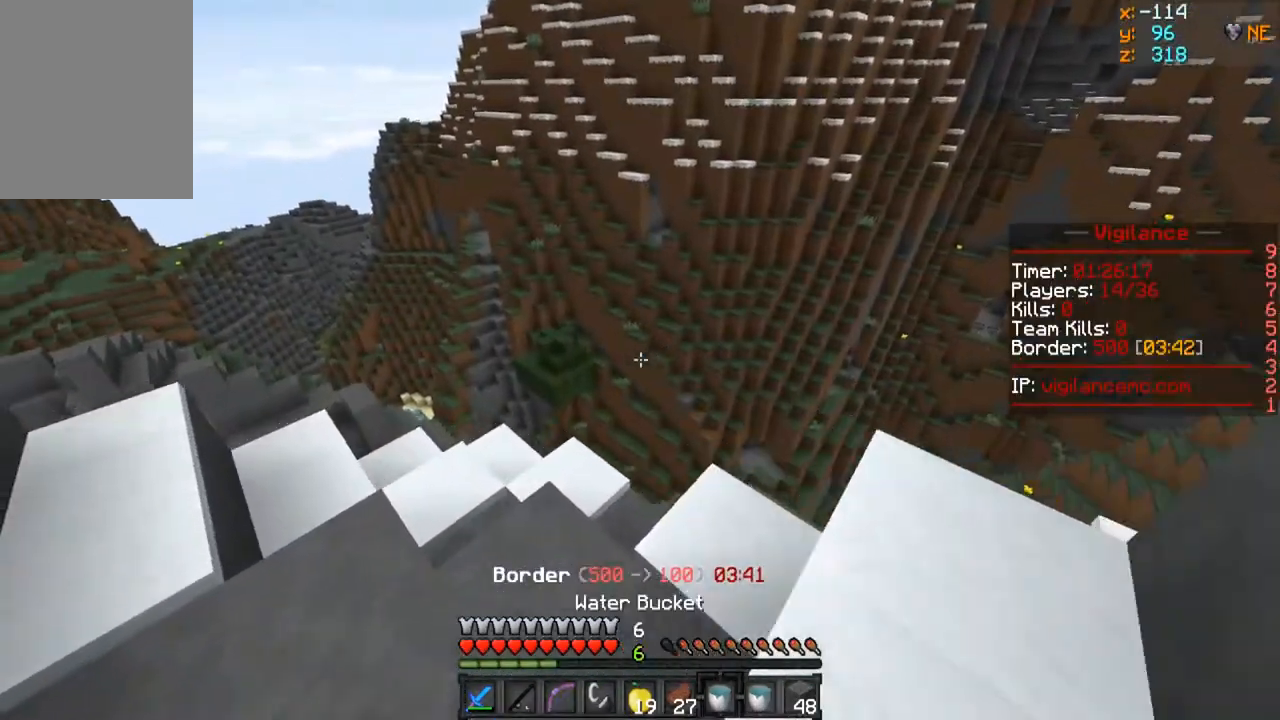
{"keys": ["a", "w"], "mouse": [], "events": []}
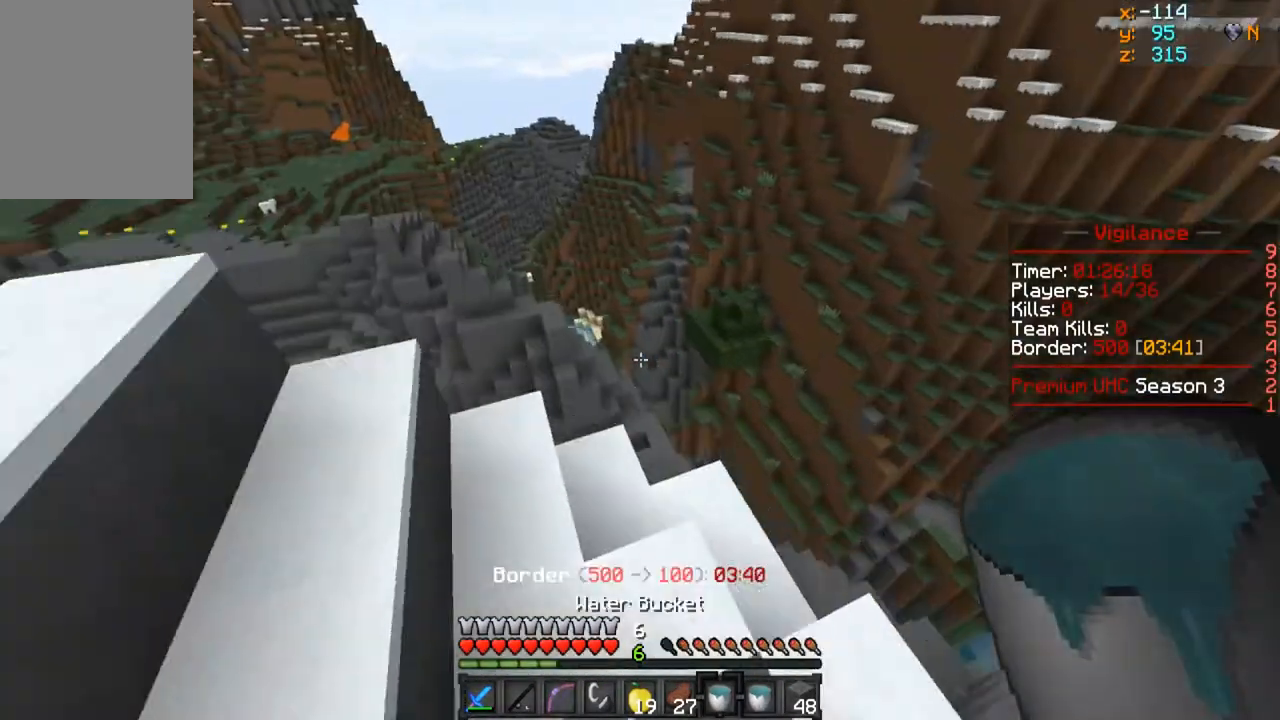
{"keys": ["a"], "mouse": [], "events": [[467, "w", "up"]]}
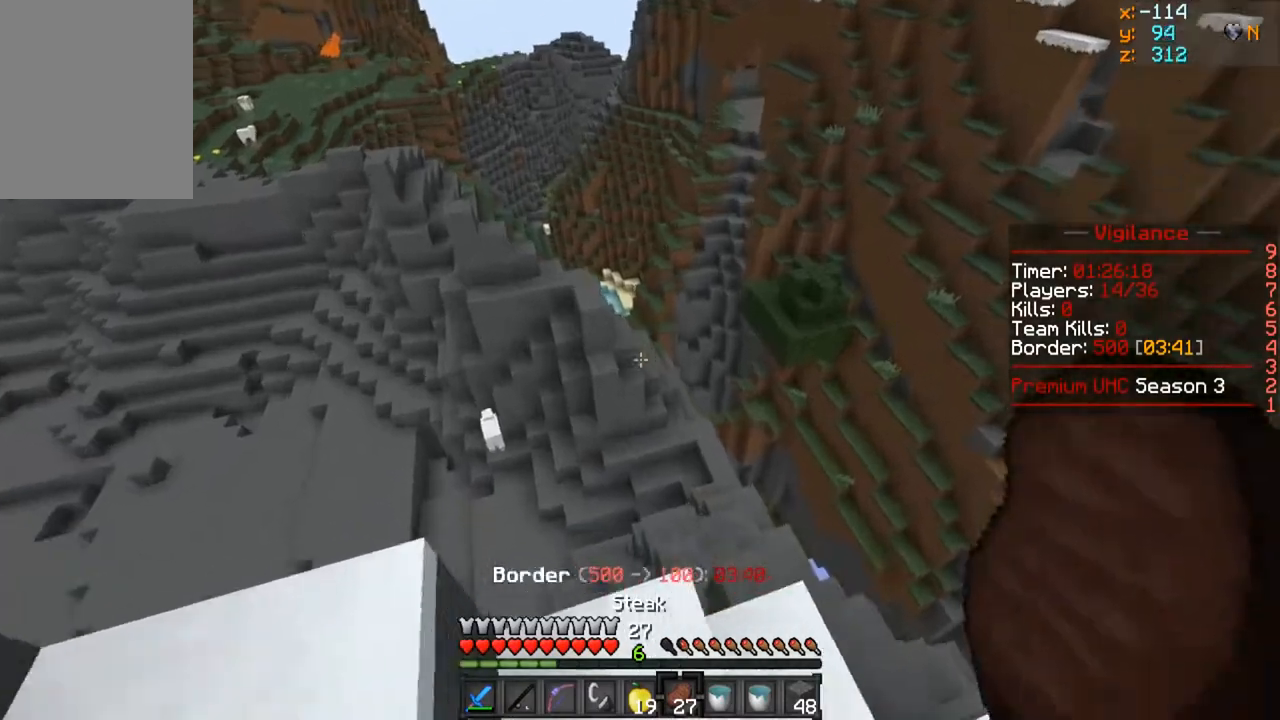
{"keys": ["d"], "mouse": ["left", "right"], "events": [[17, "a", "up"], [33, "d", "down"], [317, "mouse_right", "down"], [350, "mouse_left", "down"]]}
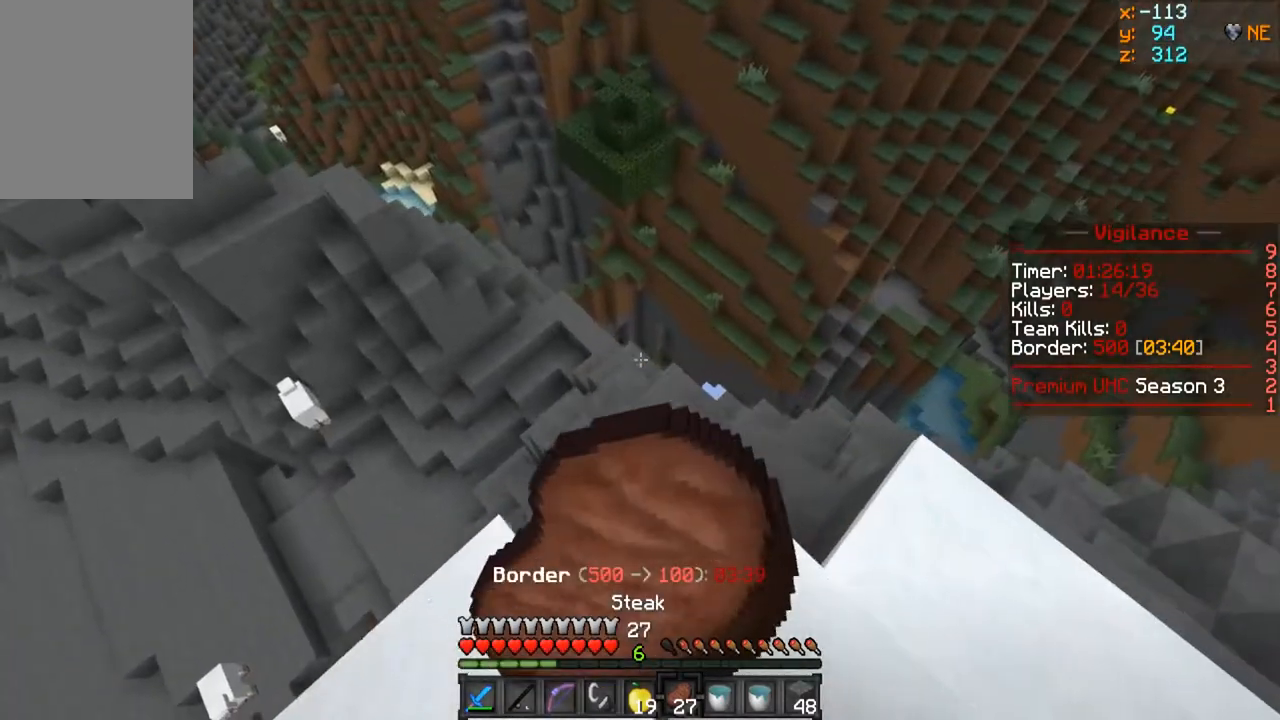
{"keys": ["w"], "mouse": ["left", "right"], "events": [[83, "w", "down"], [500, "d", "up"]]}
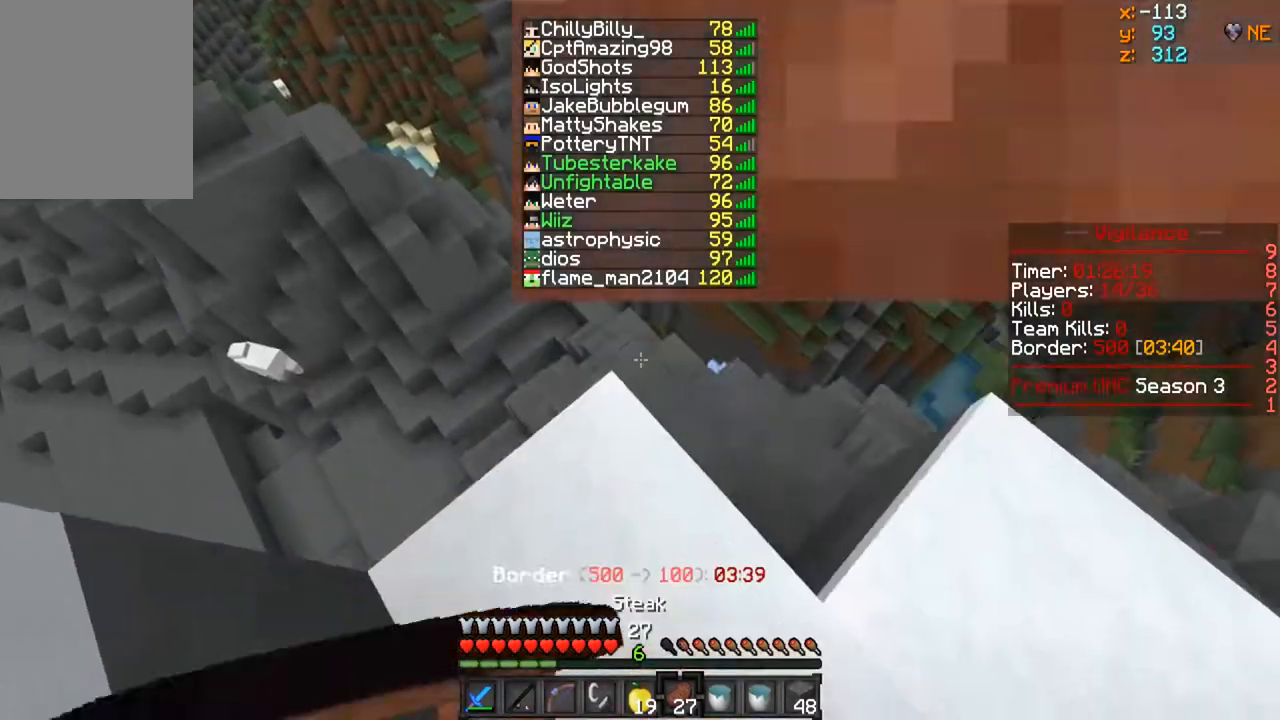
{"keys": ["w"], "mouse": ["left", "right"], "events": []}
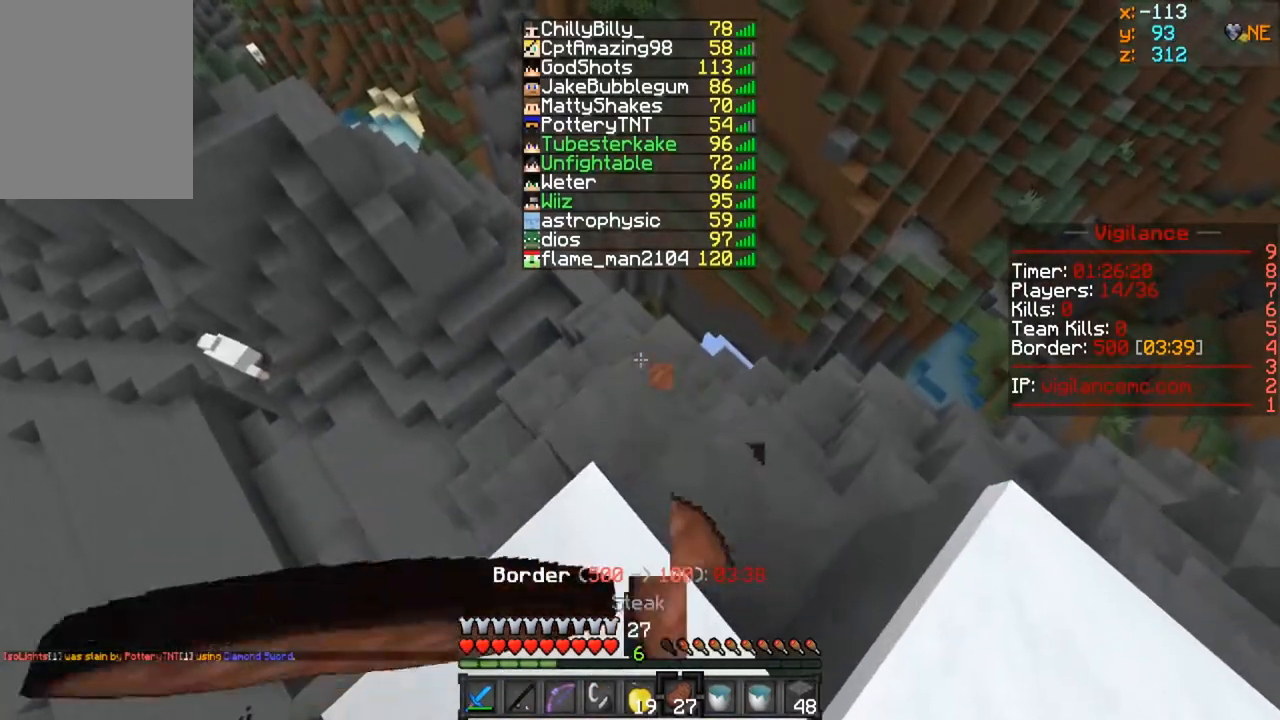
{"keys": ["d", "w"], "mouse": ["left", "right"], "events": [[250, "d", "down"]]}
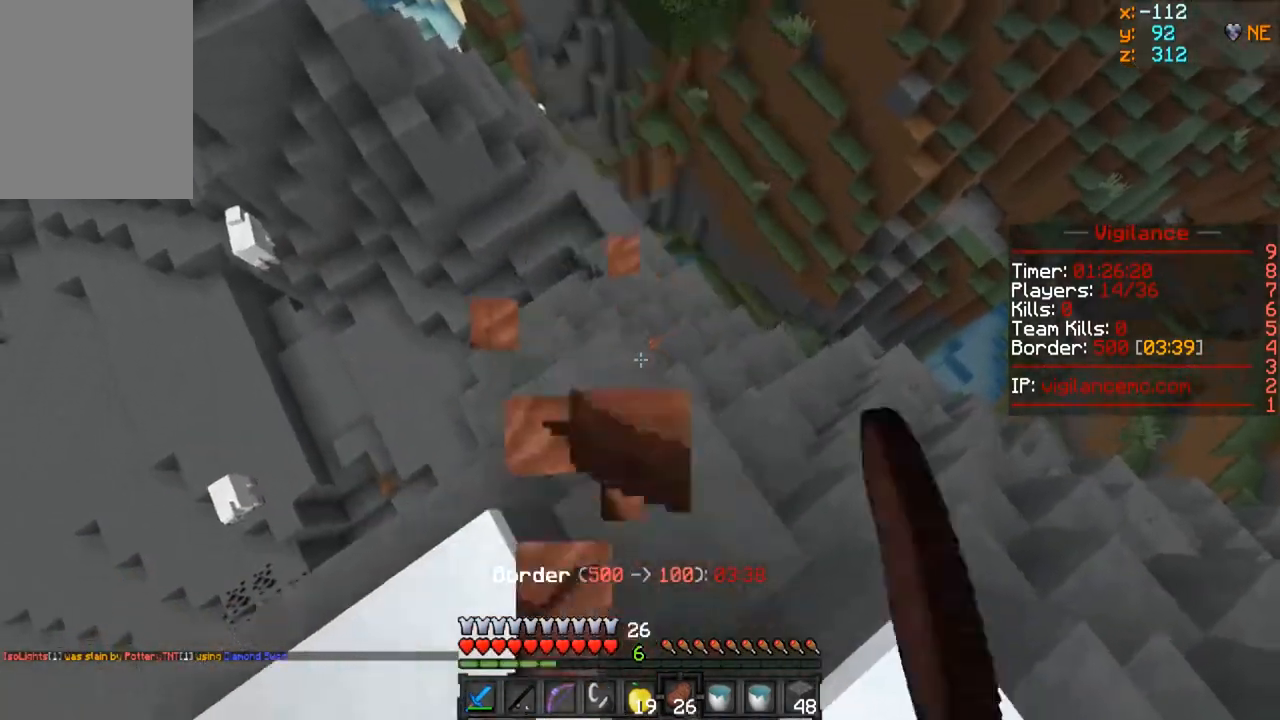
{"keys": [], "mouse": [], "events": [[17, "w", "up"], [100, "d", "up"], [100, "mouse_left", "up"], [267, "mouse_right", "up"], [300, "d", "down"], [383, "w", "down"], [500, "d", "up"], [500, "w", "up"]]}